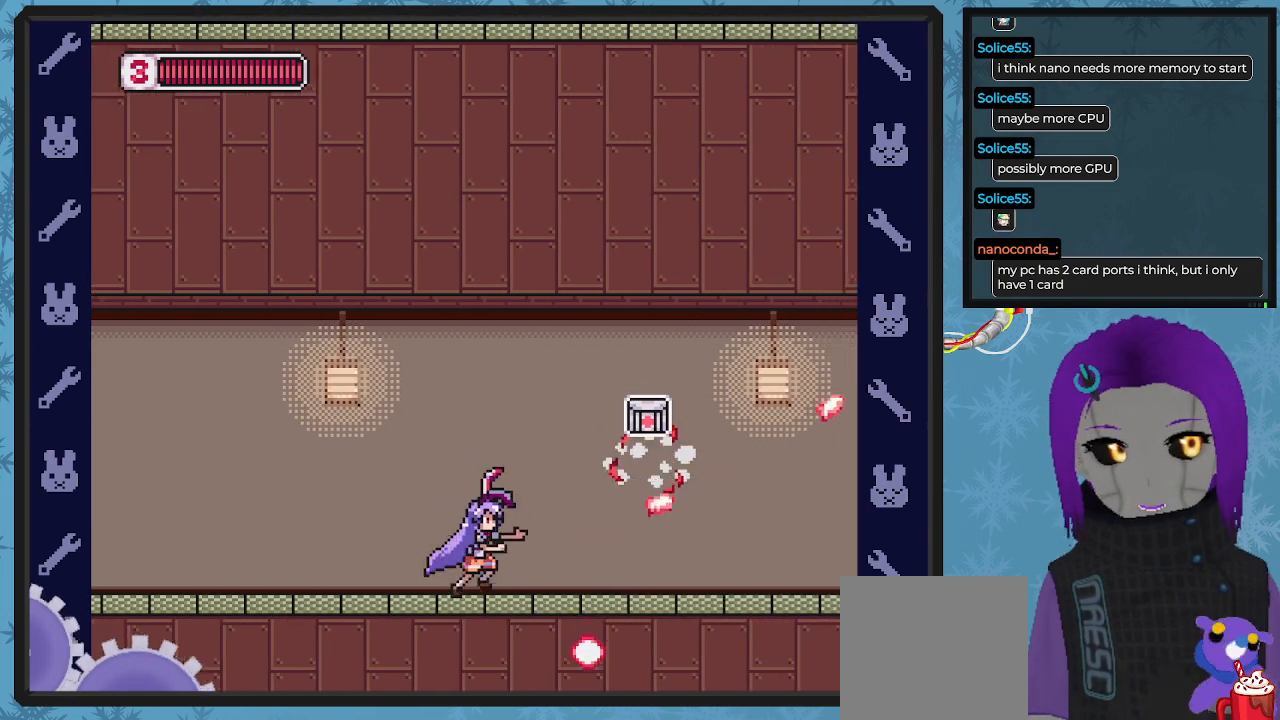
Gameplay with a controller (Xbox layout); each line is a JSON object with the inputs held at the frame after it. "events" lists button and stick changes between this image and that frame as [ms after this image, input, new state], when the widget could be followed in between. Not read: right_stick.
{"buttons": ["DPAD_RIGHT"], "left_stick": "center", "events": [[133, "X", "up"], [400, "X", "down"], [500, "X", "up"]]}
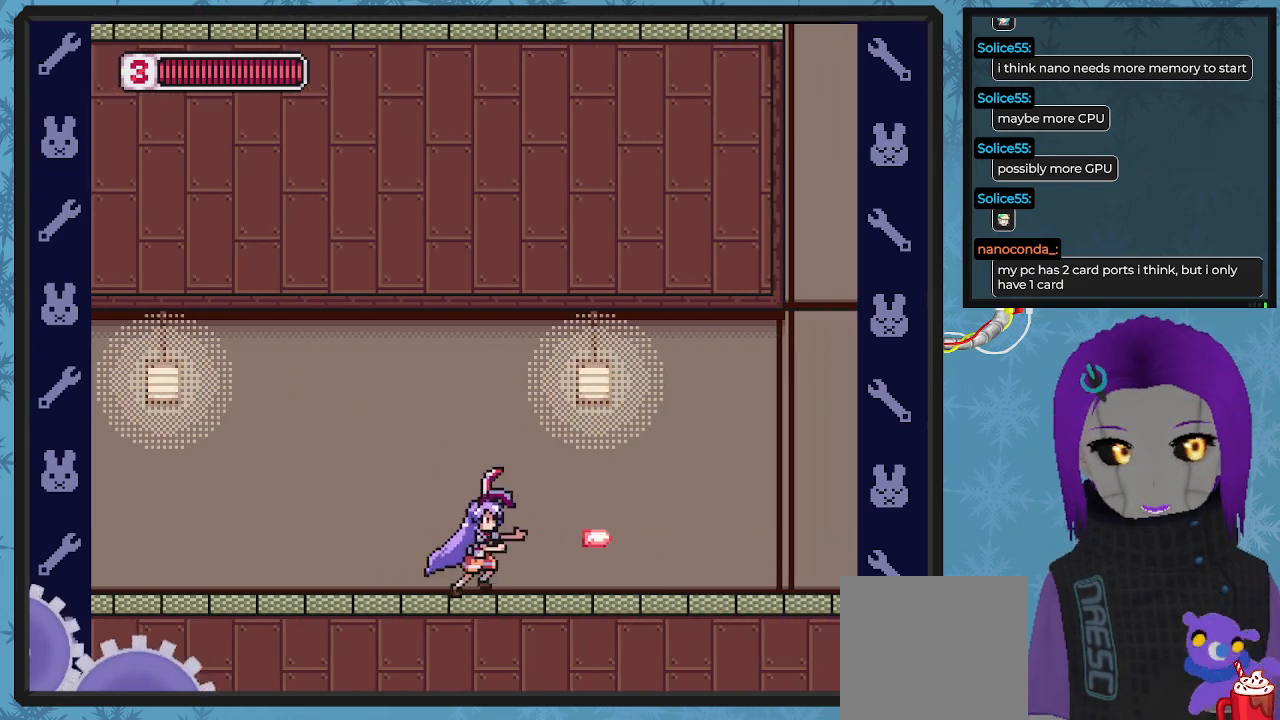
{"buttons": ["DPAD_UP", "DPAD_RIGHT"], "left_stick": "center", "events": [[100, "X", "down"], [167, "X", "up"], [267, "X", "down"], [333, "DPAD_UP", "down"], [333, "X", "up"], [400, "X", "down"], [500, "X", "up"]]}
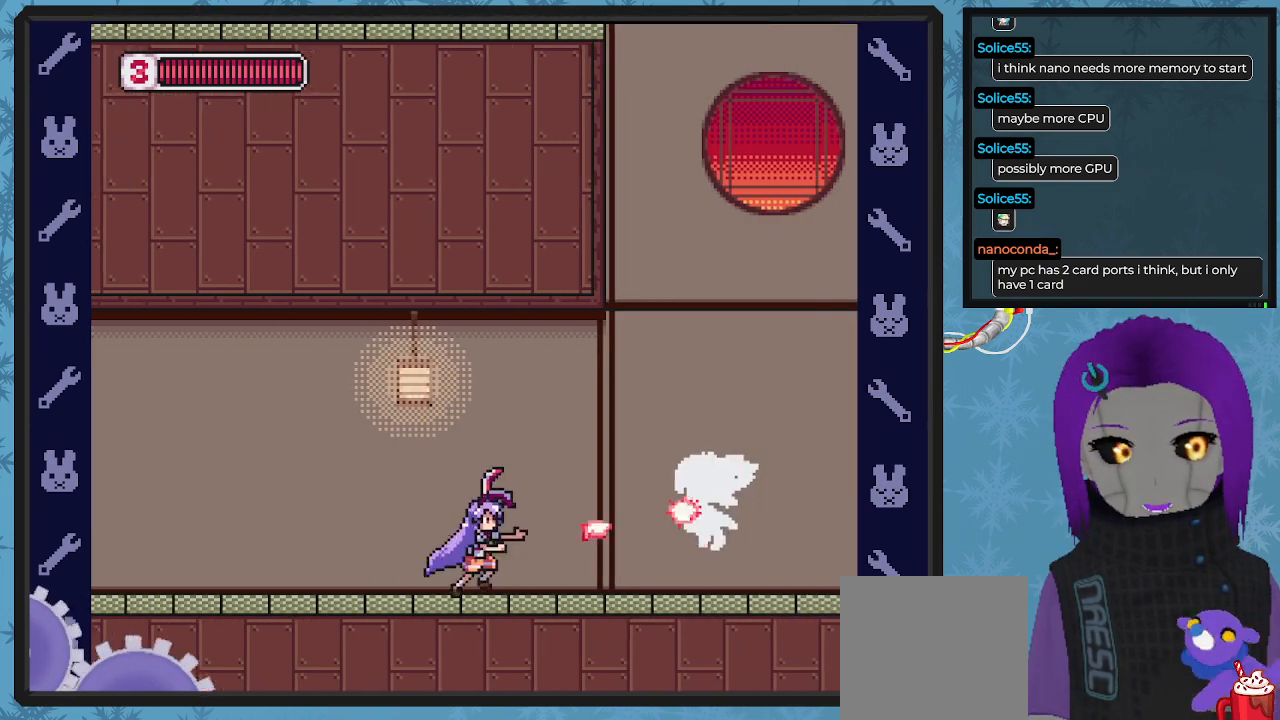
{"buttons": ["DPAD_UP"], "left_stick": "center", "events": [[67, "X", "down"], [167, "X", "up"], [233, "X", "down"], [300, "X", "up"], [333, "DPAD_RIGHT", "up"], [400, "X", "down"], [467, "X", "up"]]}
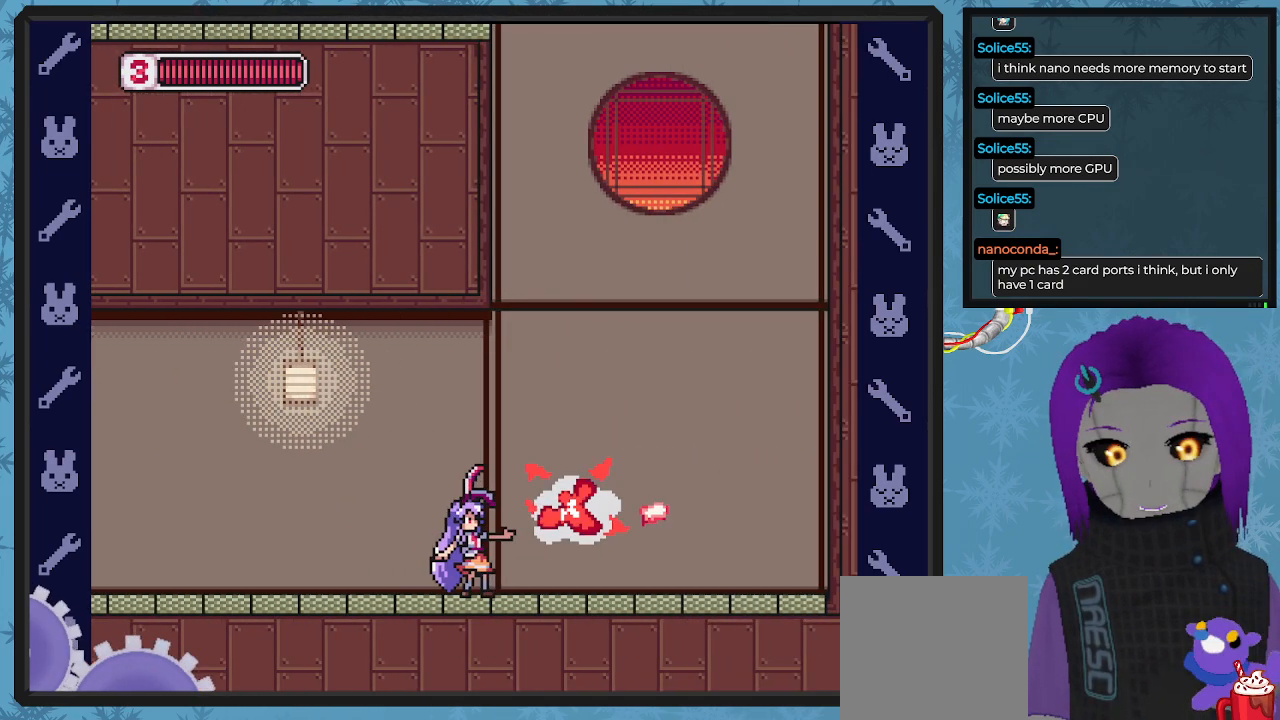
{"buttons": ["B", "DPAD_UP", "DPAD_RIGHT"], "left_stick": "center", "events": [[67, "X", "down"], [100, "DPAD_RIGHT", "down"], [133, "X", "up"], [233, "DPAD_UP", "up"], [333, "DPAD_UP", "down"], [367, "B", "down"]]}
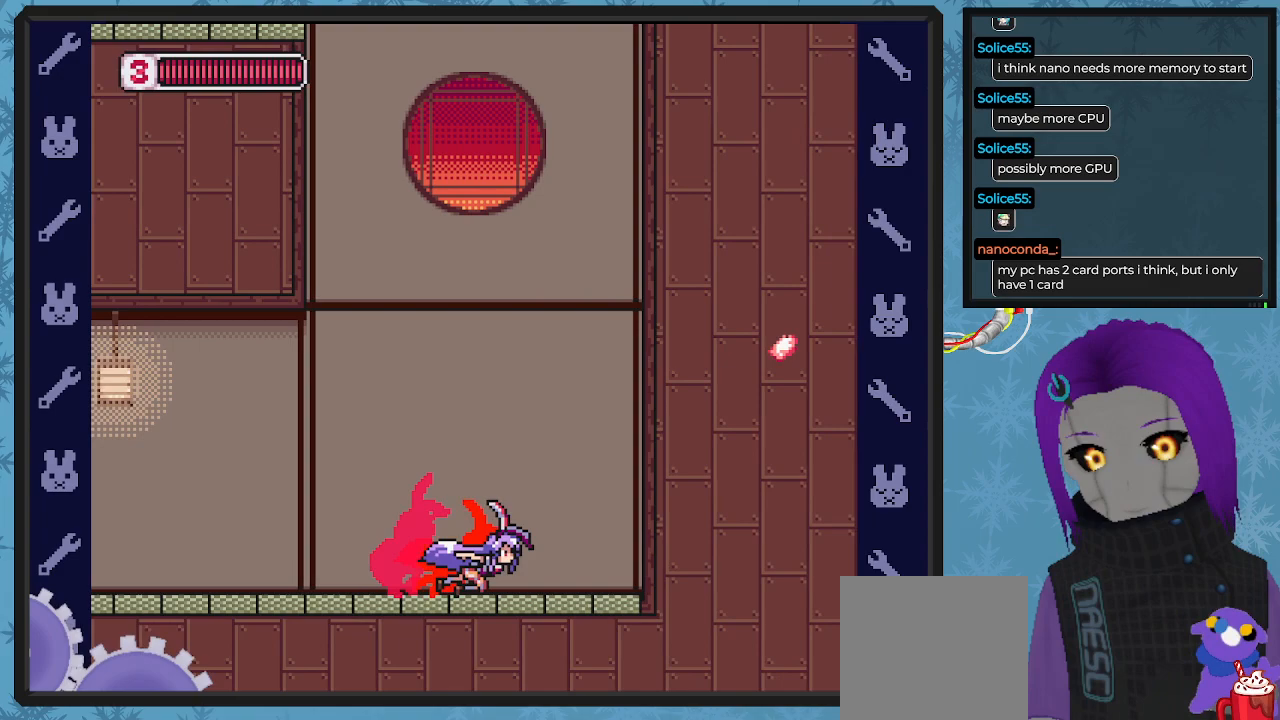
{"buttons": ["A", "B", "DPAD_RIGHT"], "left_stick": "center", "events": [[33, "A", "down"], [33, "DPAD_UP", "up"], [233, "A", "up"], [267, "DPAD_UP", "down"], [333, "DPAD_UP", "up"], [400, "A", "down"]]}
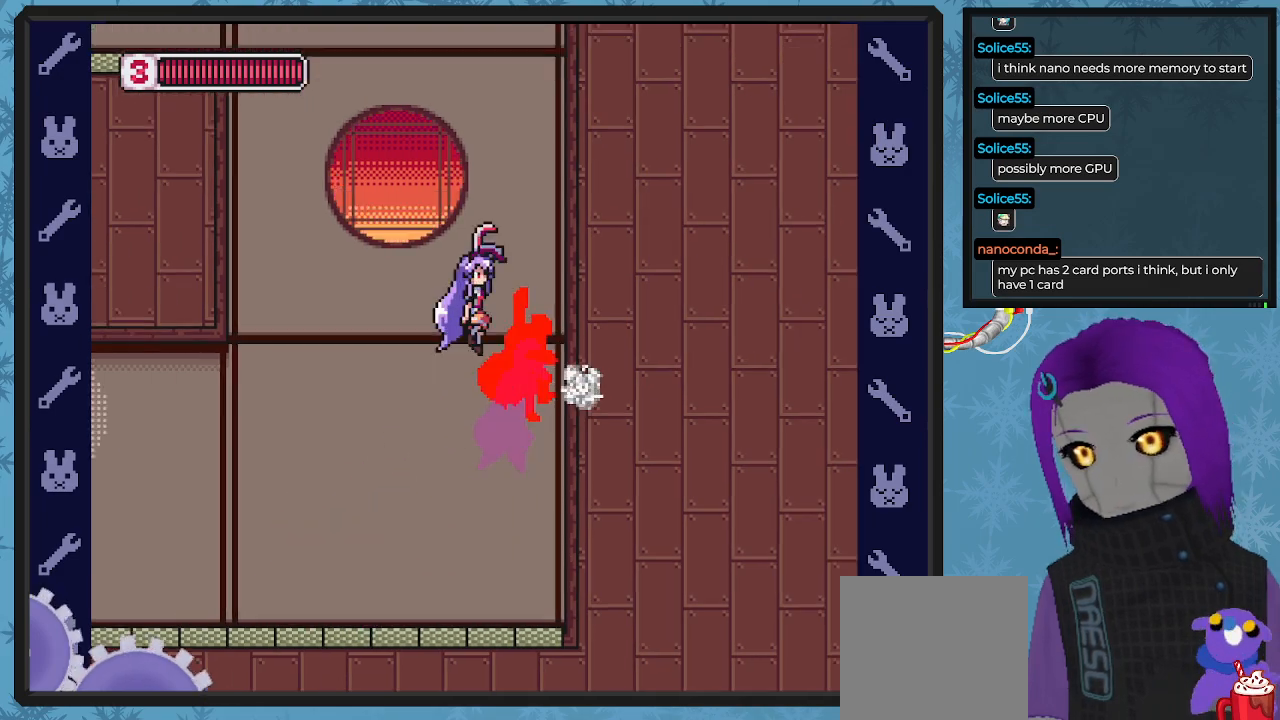
{"buttons": ["B", "DPAD_RIGHT"], "left_stick": "center", "events": [[100, "A", "up"], [333, "A", "down"], [500, "A", "up"]]}
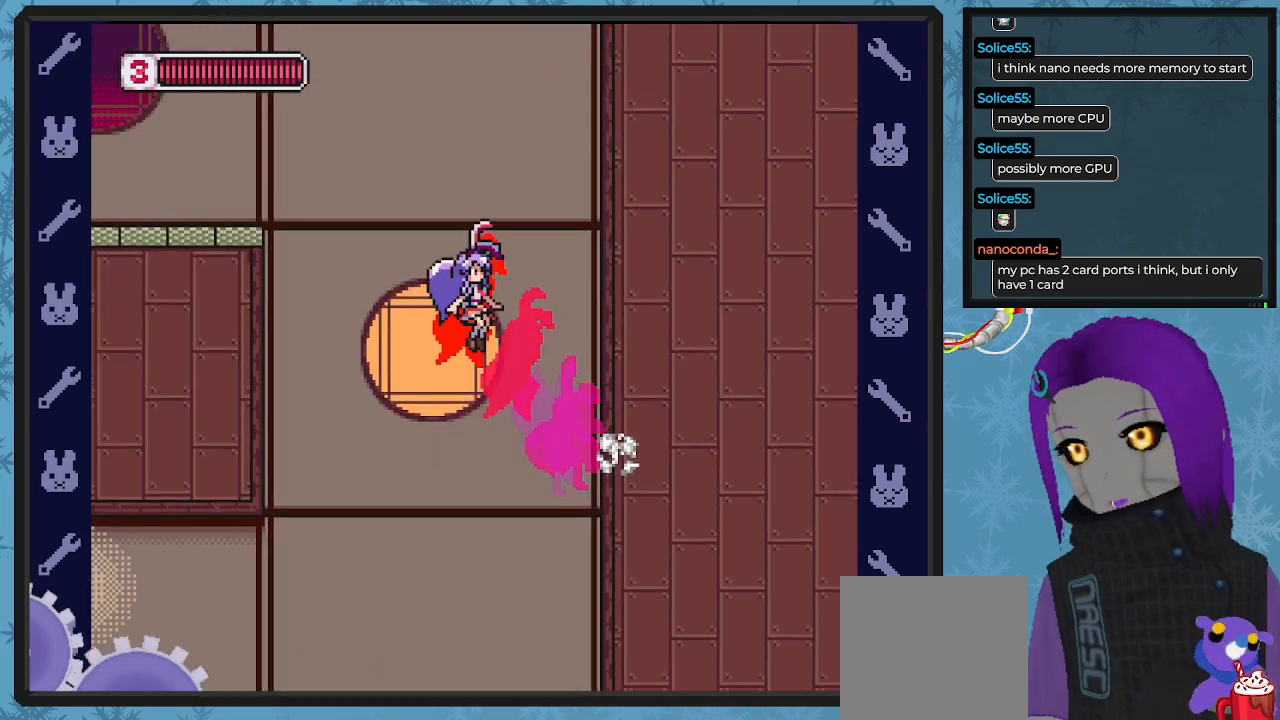
{"buttons": ["A", "B", "DPAD_LEFT"], "left_stick": "center", "events": [[267, "A", "down"], [267, "DPAD_UP", "down"], [300, "DPAD_LEFT", "down"], [300, "DPAD_RIGHT", "up"], [300, "DPAD_UP", "up"], [333, "DPAD_UP", "down"], [400, "DPAD_UP", "up"]]}
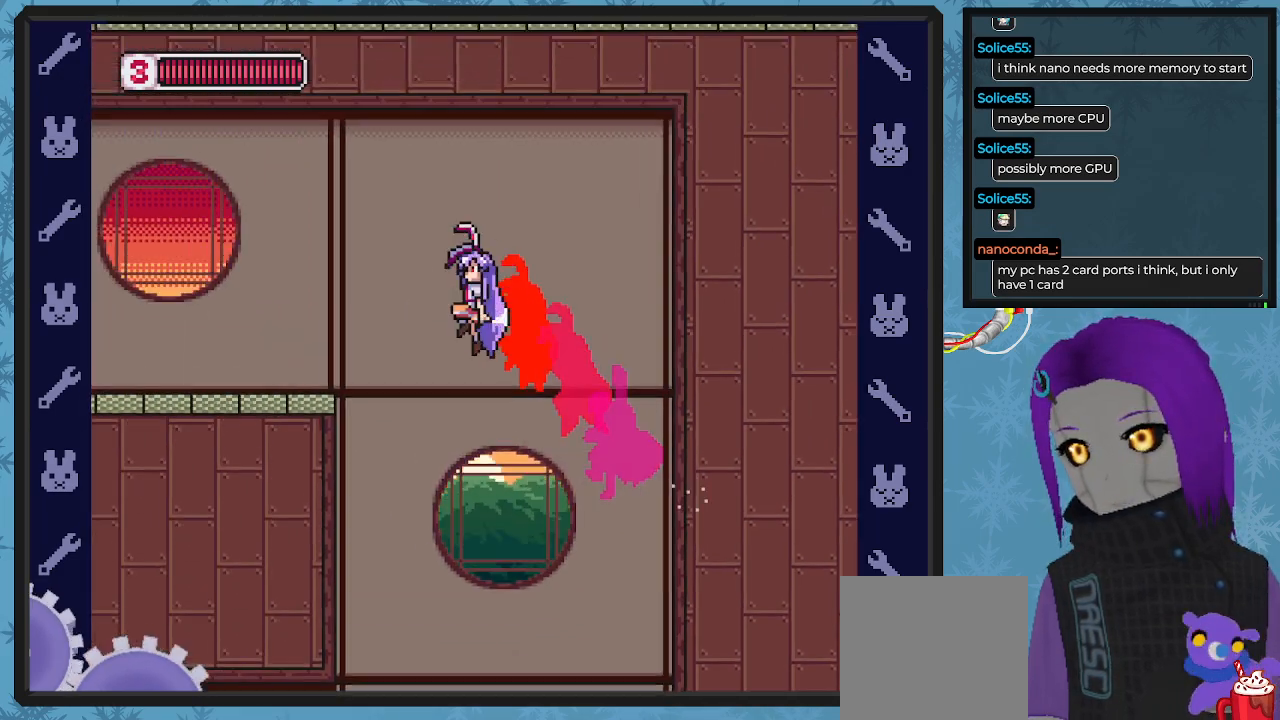
{"buttons": ["X", "DPAD_UP", "DPAD_LEFT"], "left_stick": "center", "events": [[133, "A", "up"], [133, "B", "up"], [200, "X", "down"], [267, "DPAD_UP", "down"], [300, "X", "up"], [367, "X", "down"], [433, "X", "up"], [500, "X", "down"]]}
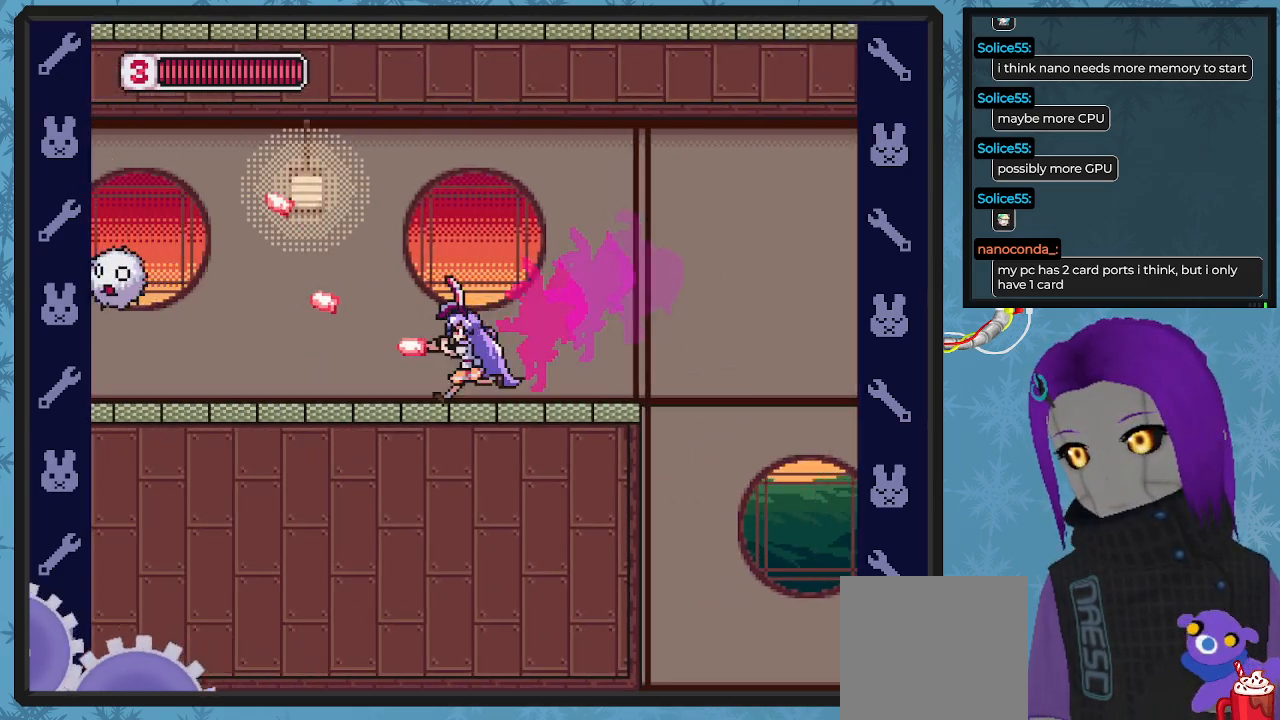
{"buttons": ["X", "DPAD_UP", "DPAD_LEFT"], "left_stick": "center", "events": [[100, "X", "up"], [167, "X", "down"], [233, "X", "up"], [300, "X", "down"], [400, "X", "up"], [467, "X", "down"]]}
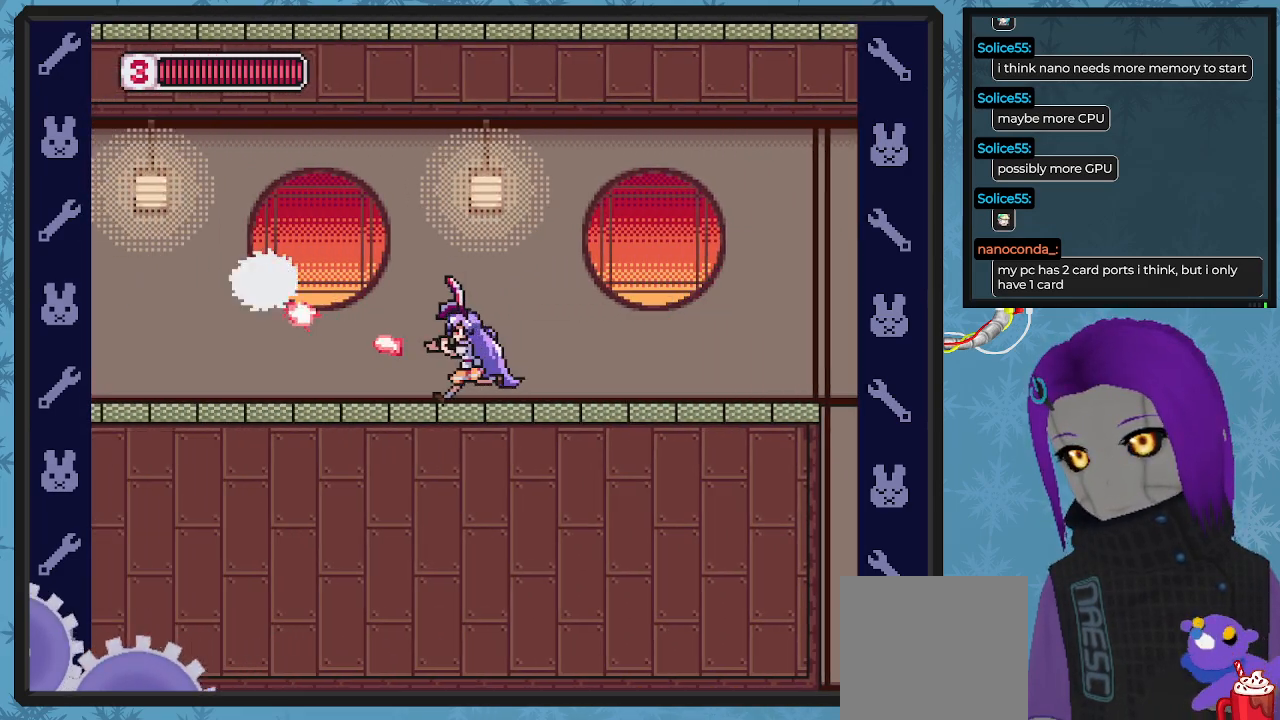
{"buttons": ["DPAD_UP", "DPAD_RIGHT"], "left_stick": "center", "events": [[33, "X", "up"], [100, "X", "down"], [167, "DPAD_LEFT", "up"], [200, "X", "up"], [267, "X", "down"], [333, "DPAD_RIGHT", "down"], [367, "X", "up"]]}
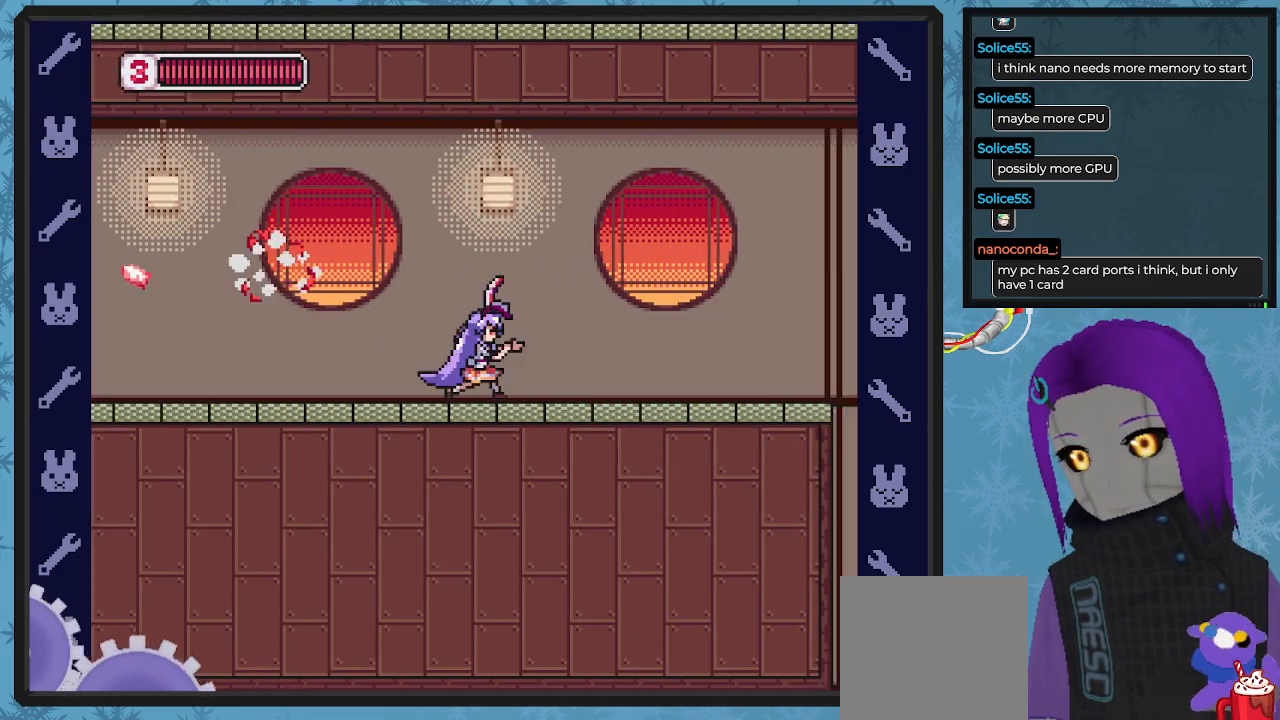
{"buttons": ["DPAD_UP", "DPAD_LEFT"], "left_stick": "center", "events": [[67, "DPAD_LEFT", "down"], [67, "DPAD_RIGHT", "up"], [233, "DPAD_UP", "up"], [233, "X", "down"], [300, "DPAD_UP", "down"], [333, "X", "up"], [400, "X", "down"], [467, "X", "up"]]}
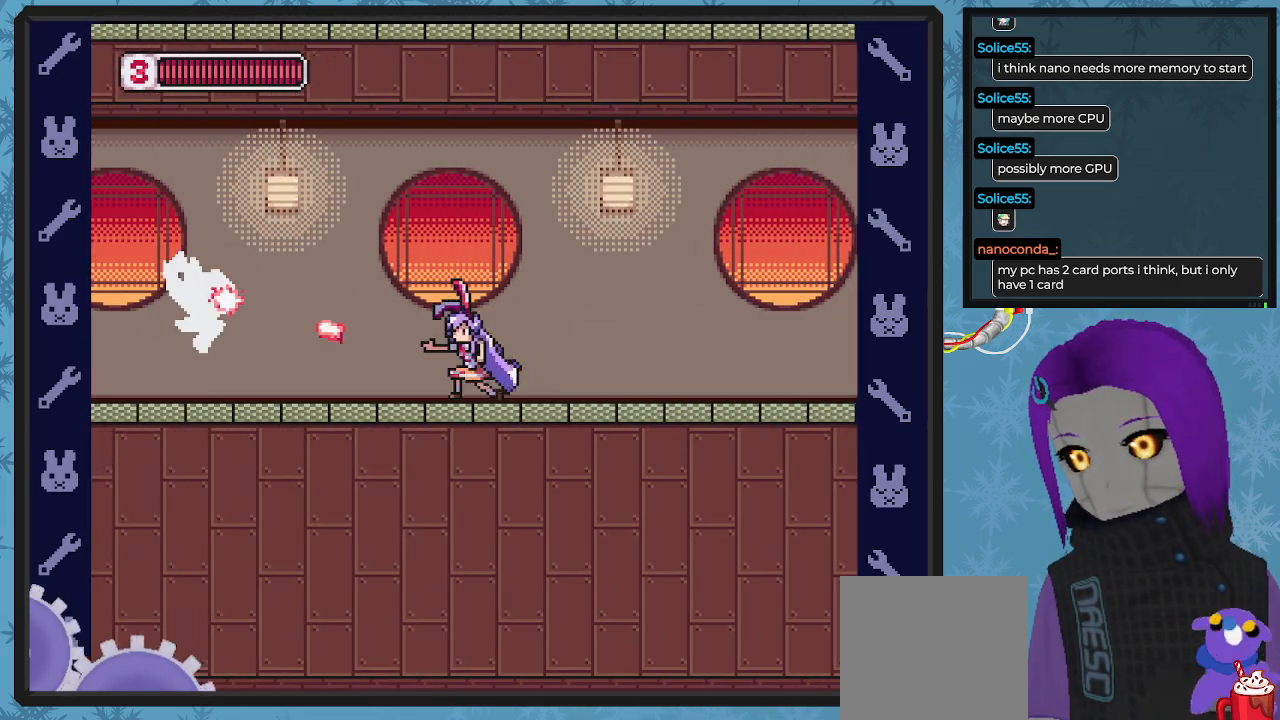
{"buttons": ["DPAD_UP"], "left_stick": "center", "events": [[33, "X", "down"], [67, "DPAD_LEFT", "up"], [133, "DPAD_UP", "up"], [167, "X", "up"], [200, "X", "down"], [300, "X", "up"], [367, "X", "down"], [467, "DPAD_UP", "down"], [467, "X", "up"]]}
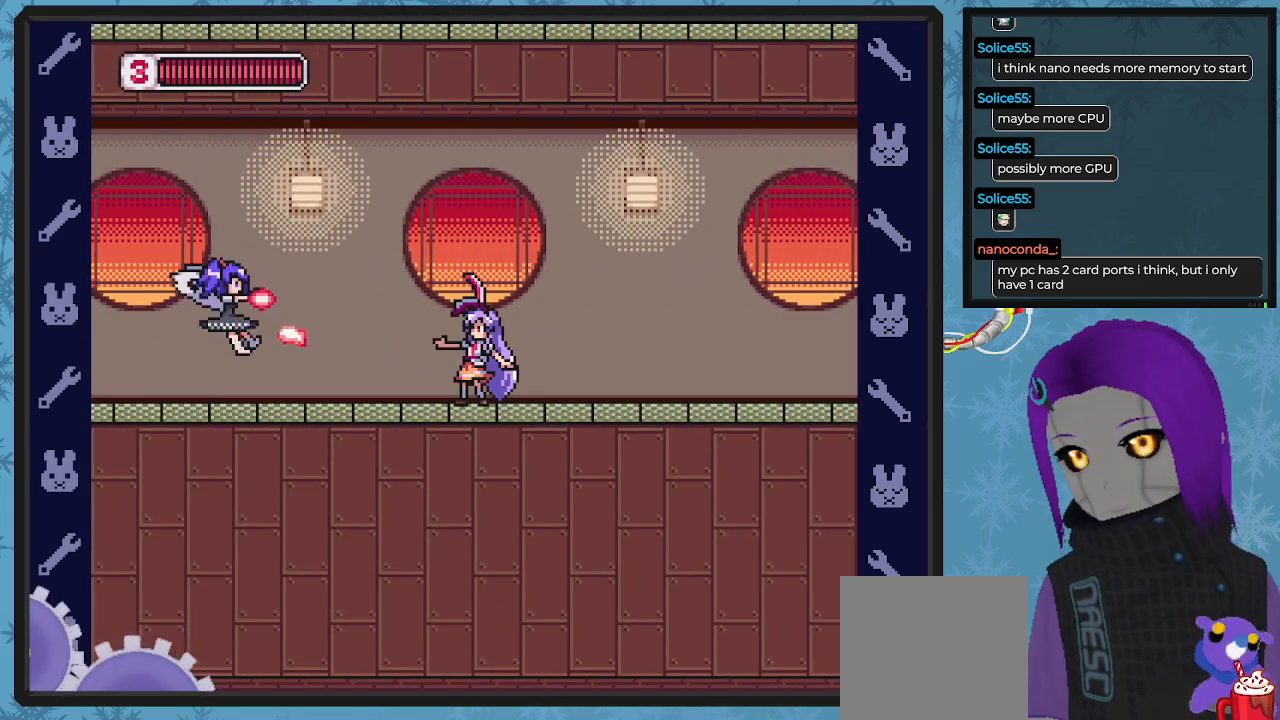
{"buttons": ["DPAD_RIGHT"], "left_stick": "center", "events": [[33, "X", "down"], [100, "X", "up"], [200, "DPAD_RIGHT", "down"], [200, "X", "down"], [233, "DPAD_UP", "up"], [267, "X", "up"], [333, "X", "down"], [433, "X", "up"]]}
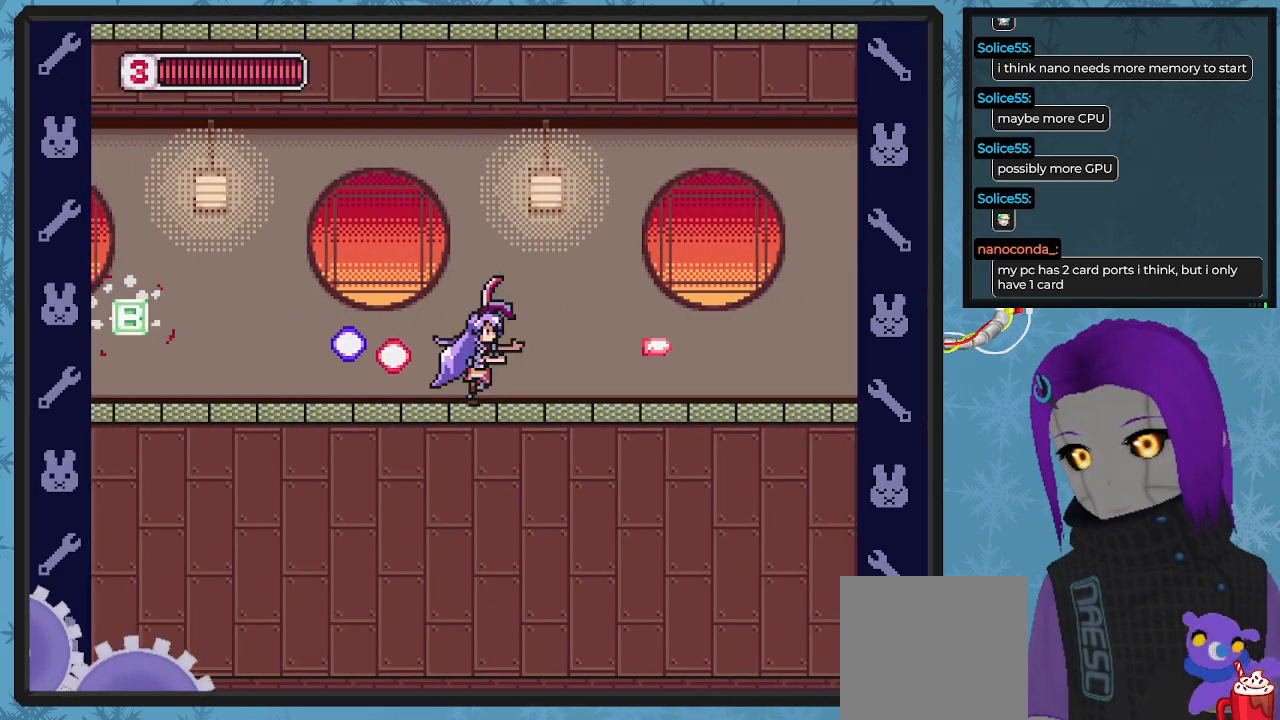
{"buttons": ["DPAD_LEFT"], "left_stick": "center"}
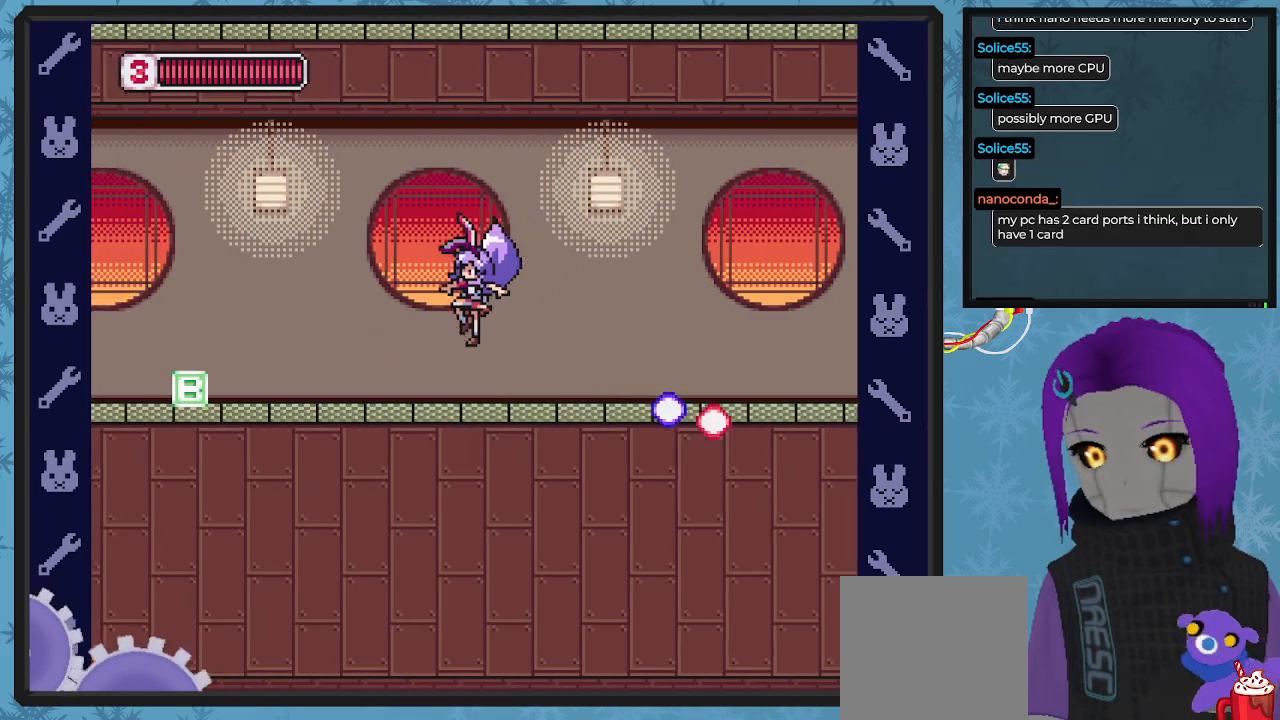
{"buttons": ["B", "DPAD_LEFT"], "left_stick": "center", "events": [[133, "B", "down"]]}
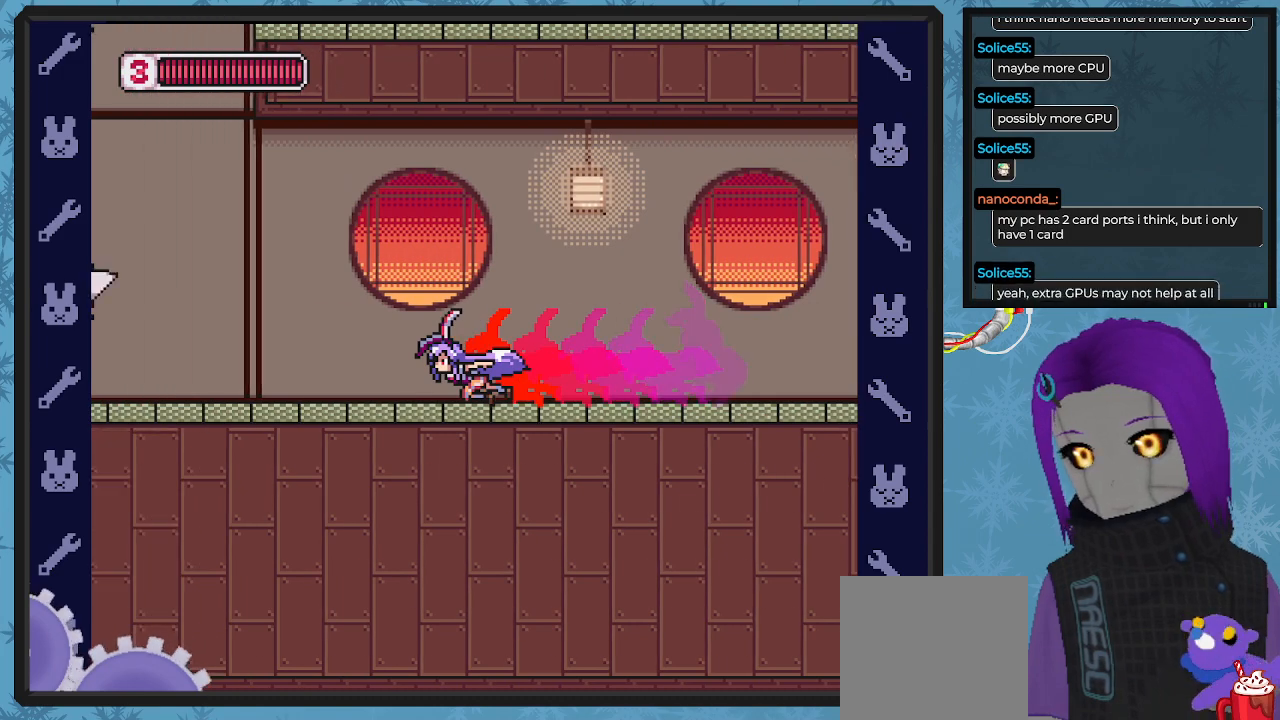
{"buttons": ["X", "DPAD_UP"], "left_stick": "center", "events": [[33, "DPAD_UP", "down"], [67, "B", "up"], [167, "X", "down"], [200, "DPAD_LEFT", "up"], [267, "X", "up"], [333, "X", "down"], [433, "X", "up"], [500, "X", "down"]]}
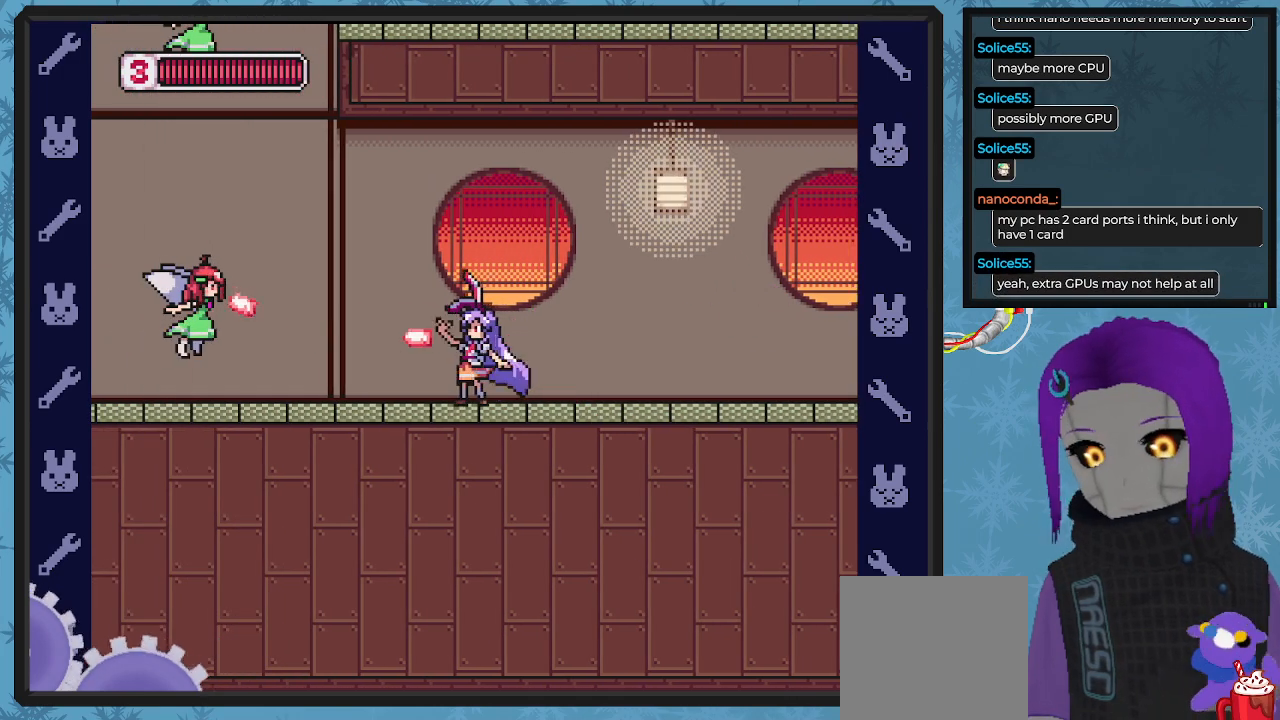
{"buttons": ["X", "DPAD_UP"], "left_stick": "center", "events": [[67, "X", "up"], [167, "X", "down"], [233, "X", "up"], [300, "X", "down"], [433, "X", "up"], [500, "X", "down"]]}
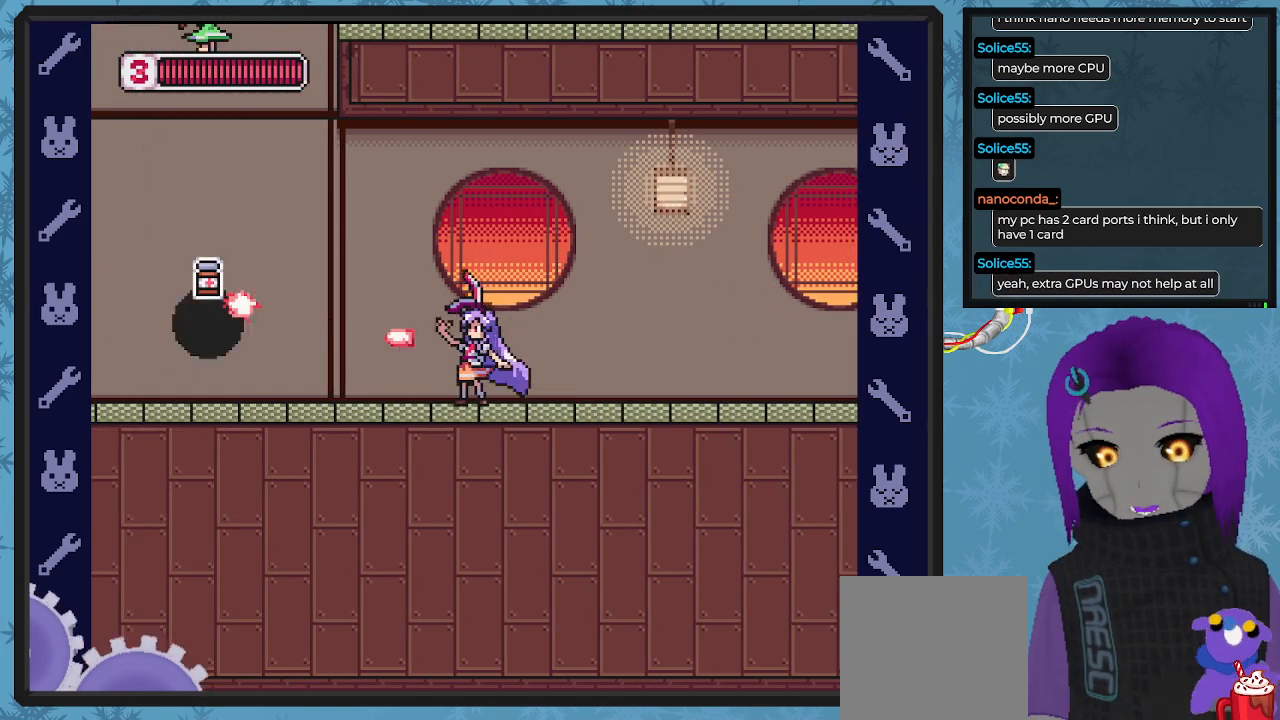
{"buttons": ["X"], "left_stick": "center", "events": [[67, "X", "up"], [167, "X", "down"], [267, "X", "up"], [333, "X", "down"], [367, "DPAD_RIGHT", "down"], [400, "DPAD_UP", "up"], [467, "DPAD_RIGHT", "up"]]}
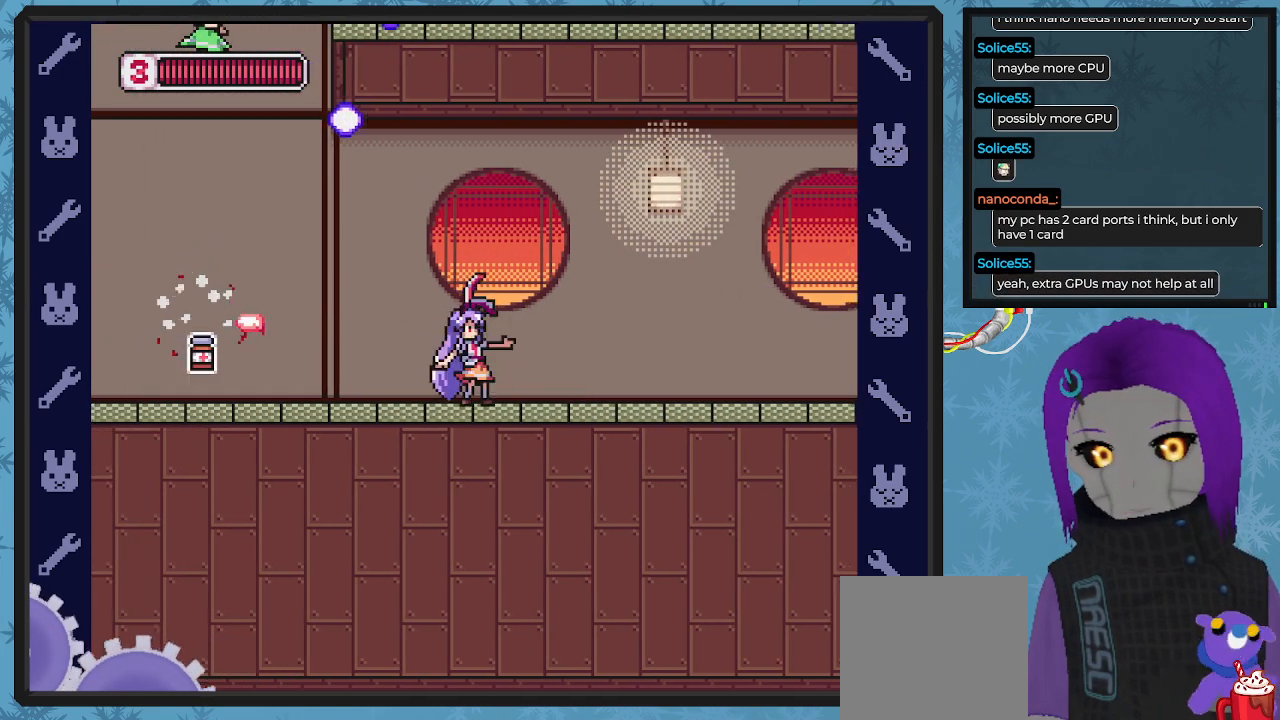
{"buttons": ["X", "DPAD_LEFT"], "left_stick": "center", "events": [[33, "DPAD_LEFT", "down"]]}
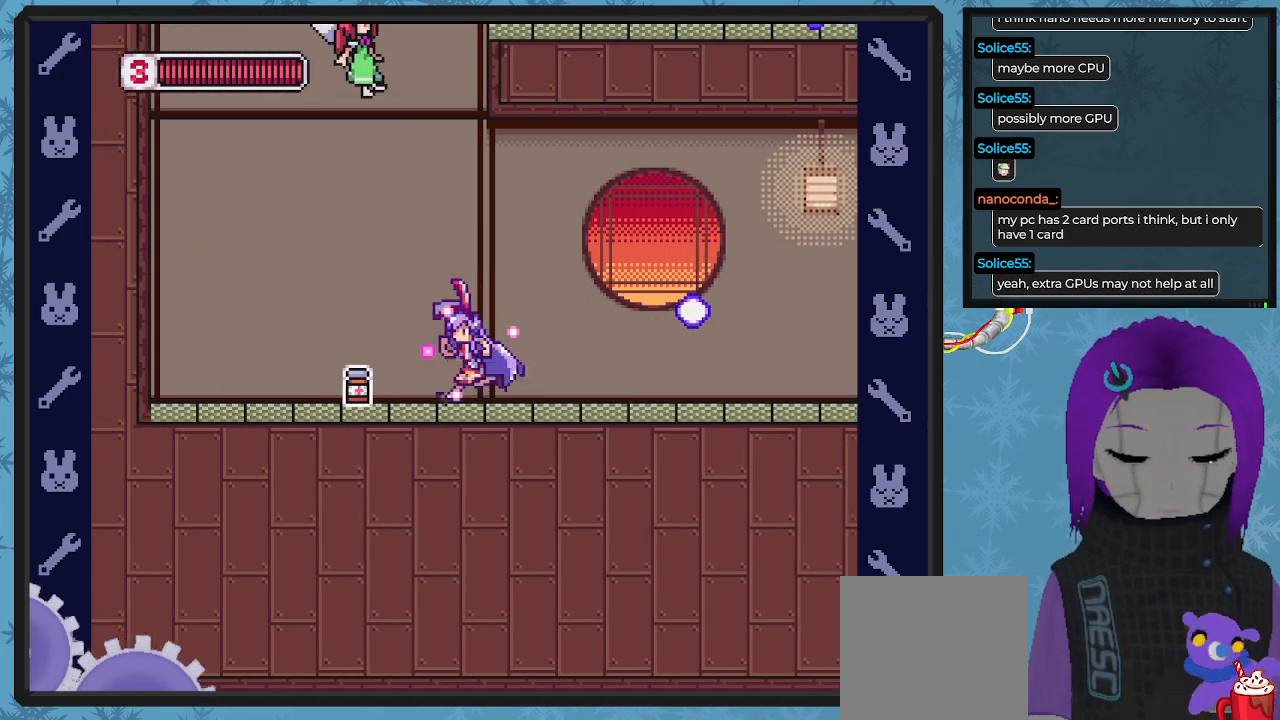
{"buttons": ["X", "DPAD_LEFT"], "left_stick": "center", "events": []}
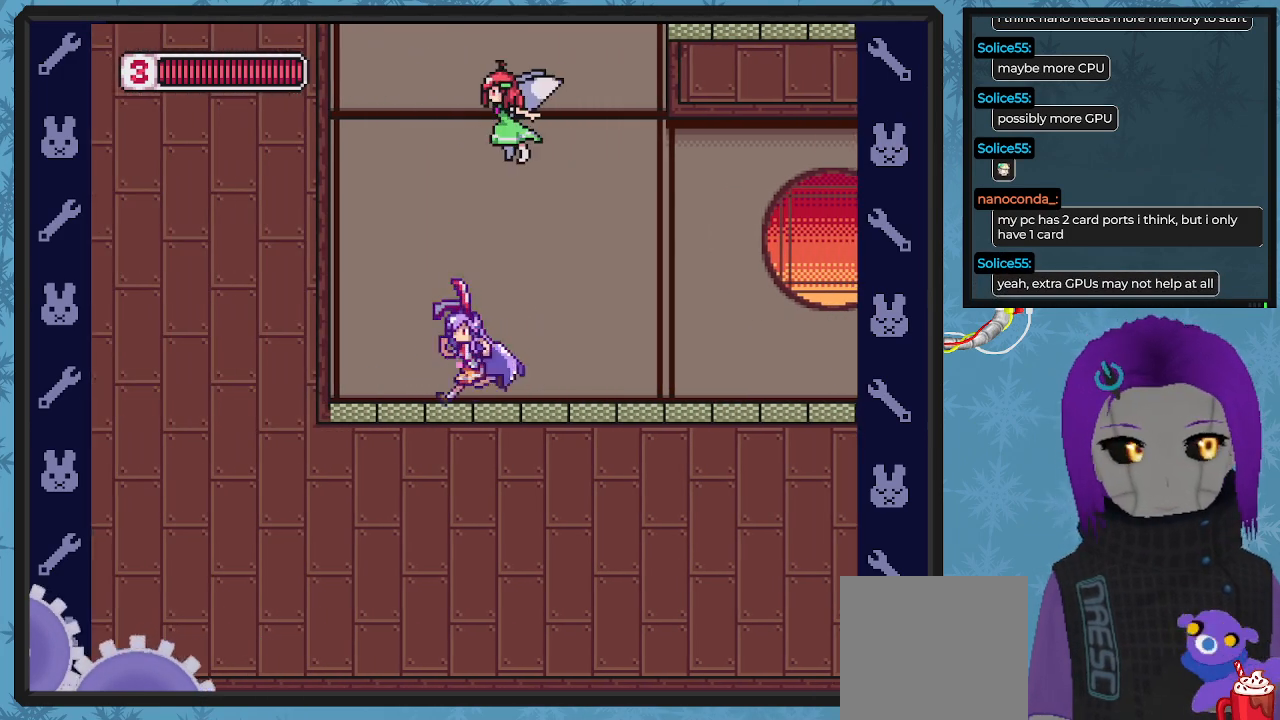
{"buttons": ["X", "DPAD_RIGHT"], "left_stick": "center", "events": [[200, "DPAD_UP", "down"], [233, "DPAD_LEFT", "up"], [267, "DPAD_RIGHT", "down"], [267, "DPAD_UP", "up"]]}
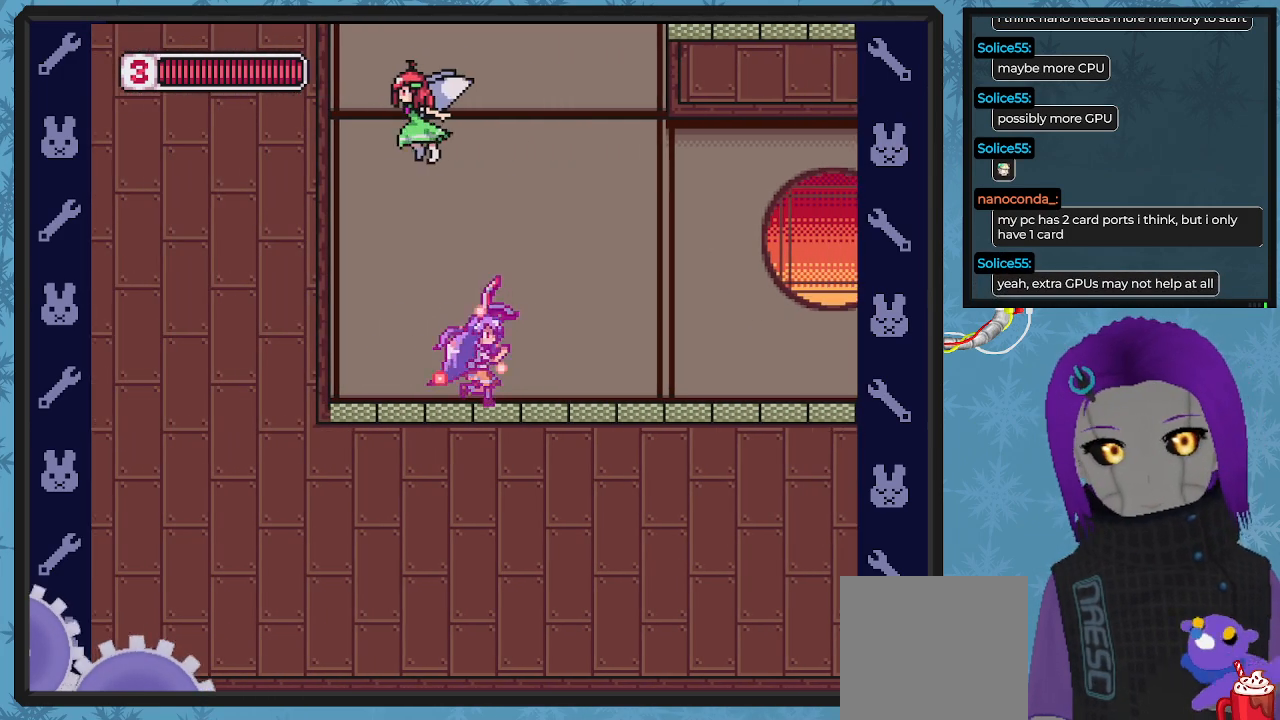
{"buttons": ["A", "X", "DPAD_UP", "DPAD_LEFT"], "left_stick": "center", "events": [[233, "A", "down"], [400, "DPAD_UP", "down"], [433, "DPAD_RIGHT", "up"], [467, "DPAD_LEFT", "down"]]}
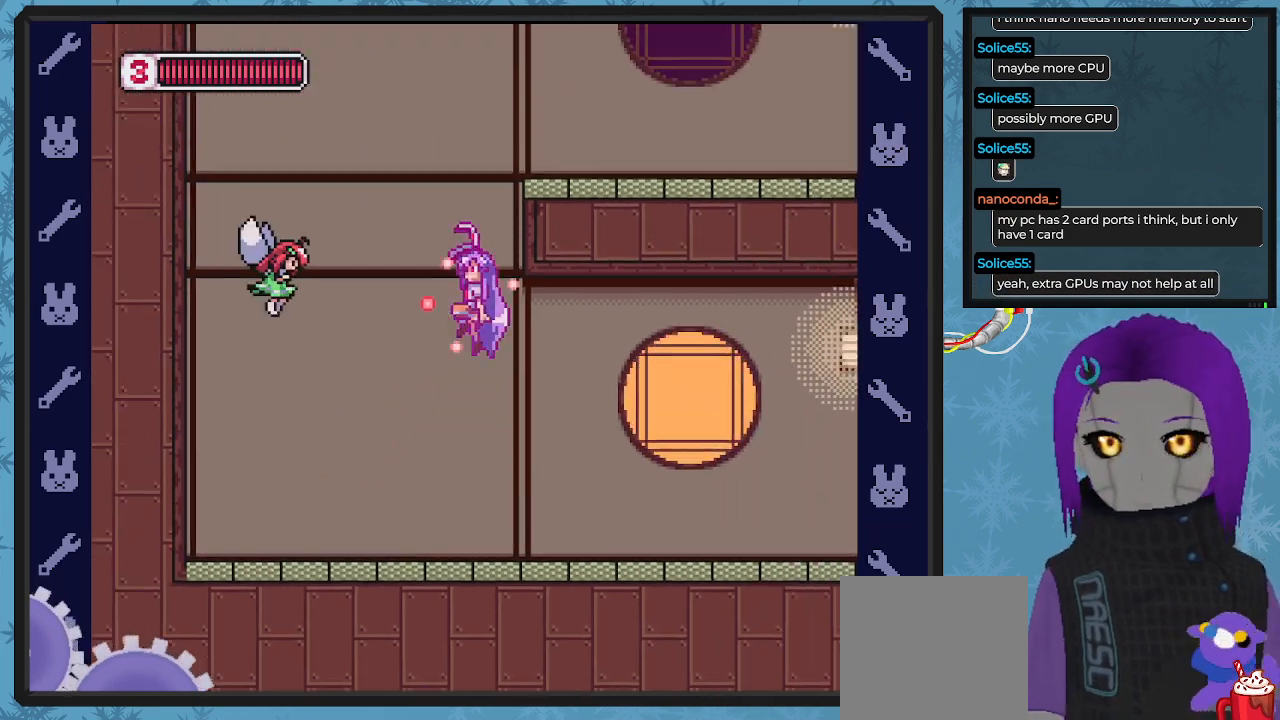
{"buttons": ["DPAD_UP"], "left_stick": "center", "events": [[33, "A", "up"], [67, "X", "up"], [100, "DPAD_LEFT", "up"], [100, "X", "down"], [200, "X", "up"], [267, "X", "down"], [333, "X", "up"], [400, "X", "down"], [467, "X", "up"]]}
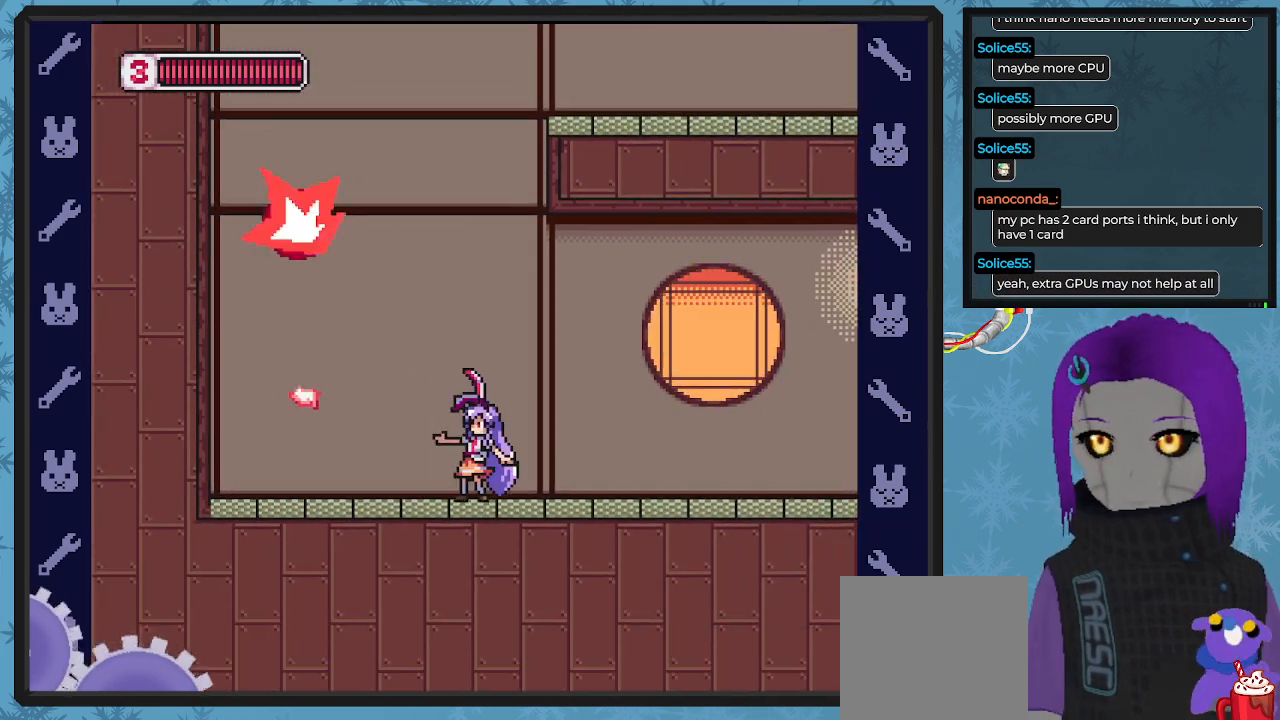
{"buttons": ["B", "DPAD_LEFT"], "left_stick": "center", "events": [[33, "DPAD_LEFT", "down"], [133, "DPAD_UP", "up"], [233, "DPAD_LEFT", "up"], [233, "DPAD_UP", "down"], [267, "DPAD_RIGHT", "down"], [267, "DPAD_UP", "up"], [367, "DPAD_LEFT", "down"], [367, "DPAD_RIGHT", "up"], [367, "DPAD_UP", "down"], [467, "DPAD_UP", "up"], [500, "B", "down"]]}
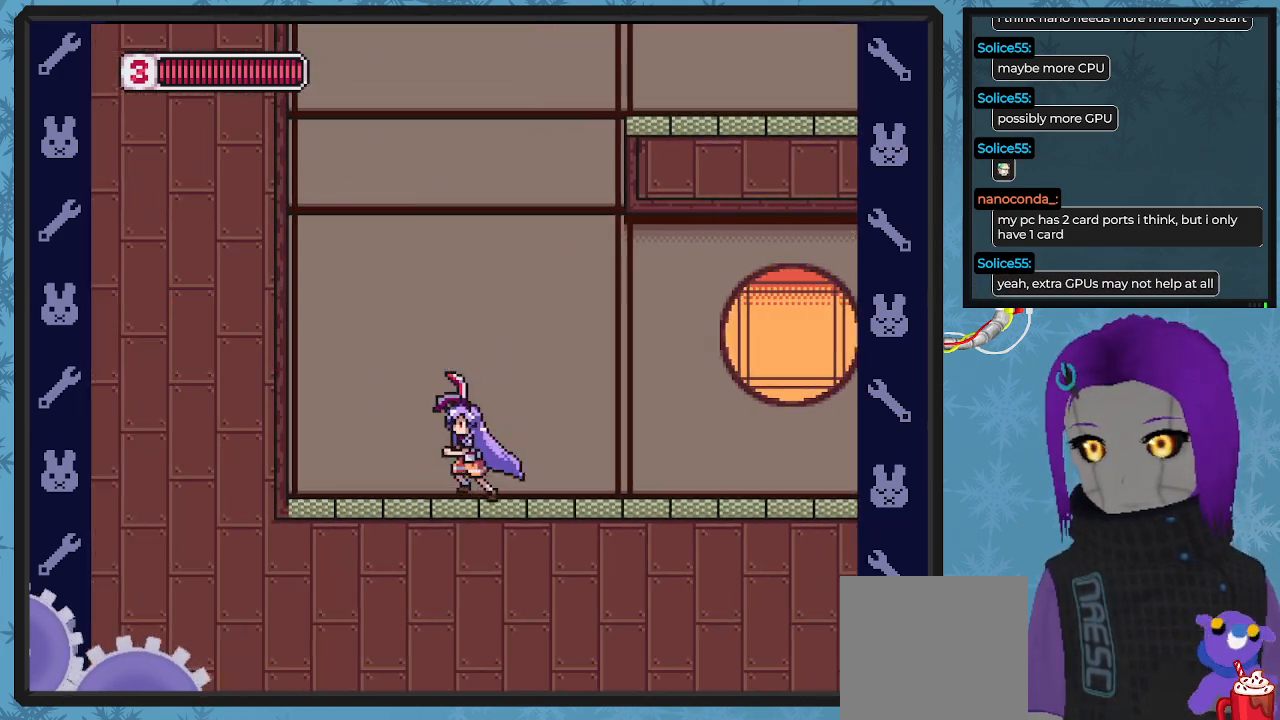
{"buttons": ["A", "B", "DPAD_UP", "DPAD_LEFT"], "left_stick": "center", "events": [[133, "A", "down"], [133, "DPAD_UP", "down"], [167, "DPAD_UP", "up"], [367, "A", "up"], [500, "A", "down"], [500, "DPAD_UP", "down"]]}
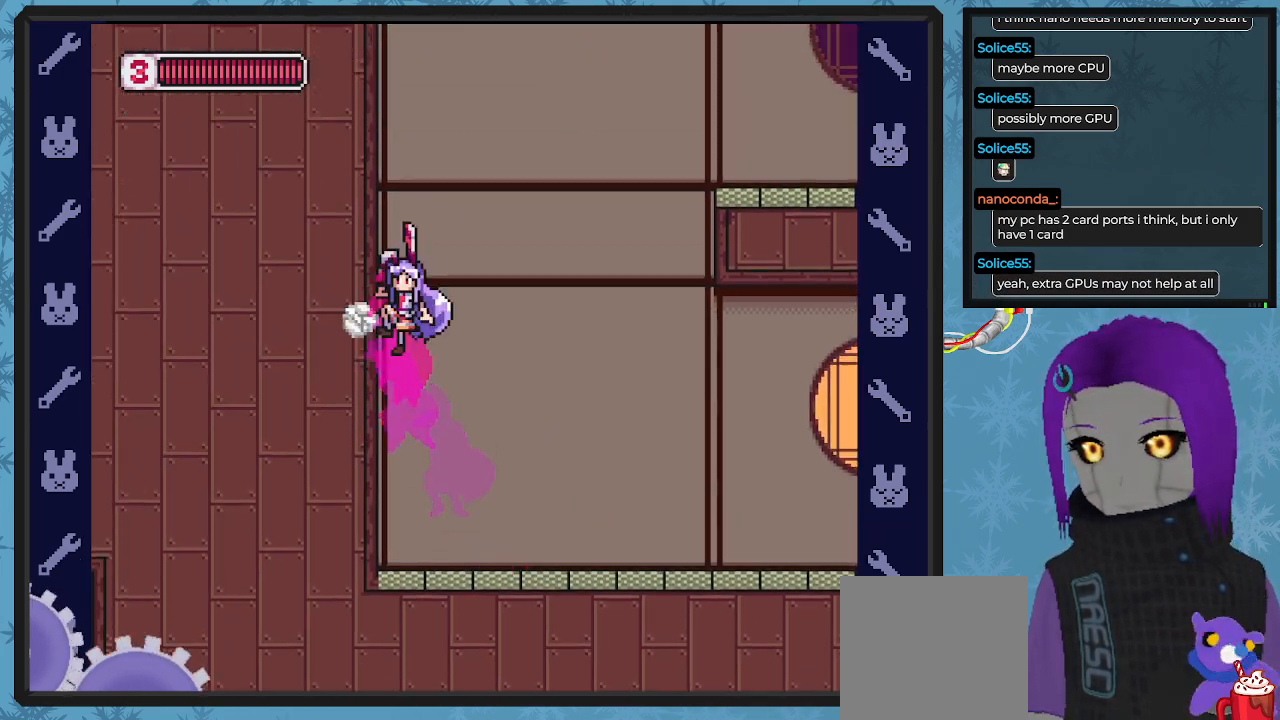
{"buttons": ["B", "DPAD_RIGHT"], "left_stick": "center", "events": [[33, "DPAD_LEFT", "up"], [33, "DPAD_RIGHT", "down"], [33, "DPAD_UP", "up"], [500, "A", "up"]]}
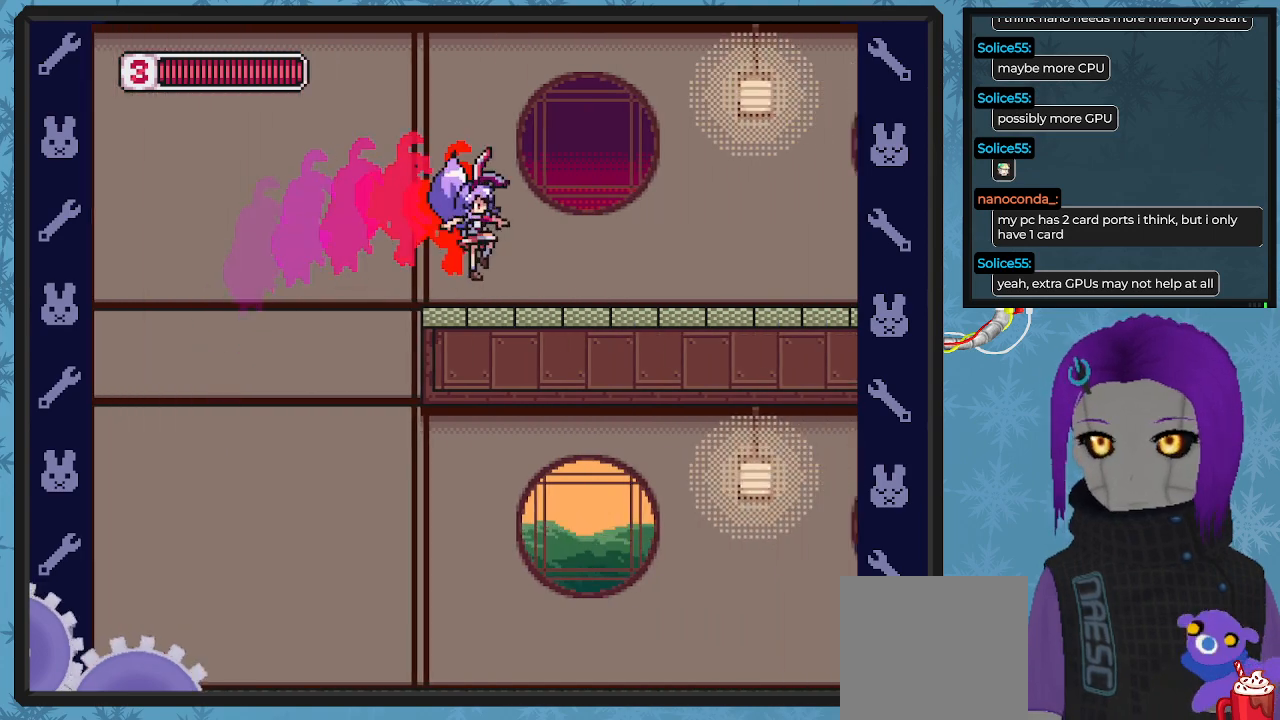
{"buttons": ["DPAD_UP", "DPAD_RIGHT"], "left_stick": "center", "events": [[167, "B", "up"], [167, "DPAD_RIGHT", "up"], [267, "A", "down"], [267, "DPAD_RIGHT", "down"], [333, "DPAD_UP", "down"], [367, "X", "down"], [400, "A", "up"], [433, "X", "up"]]}
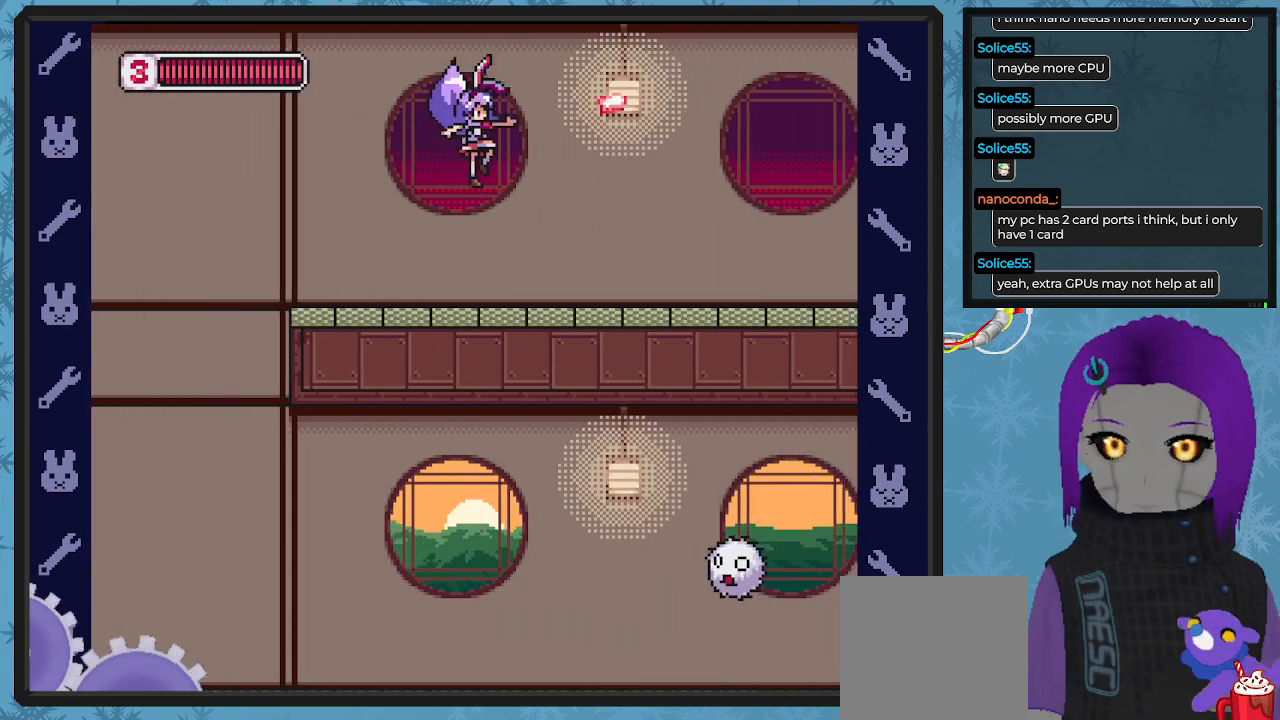
{"buttons": ["X", "DPAD_UP"], "left_stick": "center", "events": [[133, "X", "down"], [200, "X", "up"], [333, "A", "down"], [333, "DPAD_UP", "up"], [333, "X", "down"], [400, "A", "up"], [433, "X", "up"], [467, "DPAD_UP", "down"], [500, "DPAD_RIGHT", "up"], [500, "X", "down"]]}
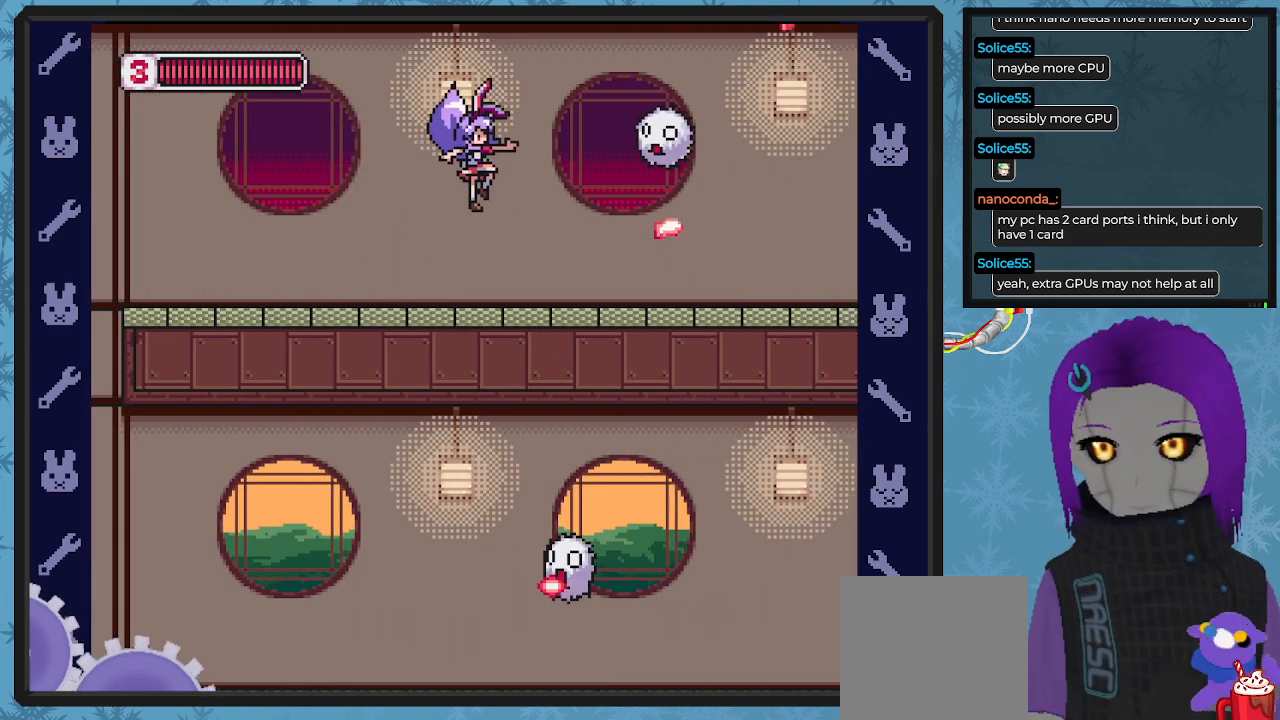
{"buttons": ["A", "X", "DPAD_UP", "DPAD_RIGHT"], "left_stick": "center", "events": [[67, "X", "up"], [133, "X", "down"], [233, "X", "up"], [300, "X", "down"], [367, "DPAD_RIGHT", "down"], [367, "X", "up"], [433, "A", "down"], [467, "X", "down"]]}
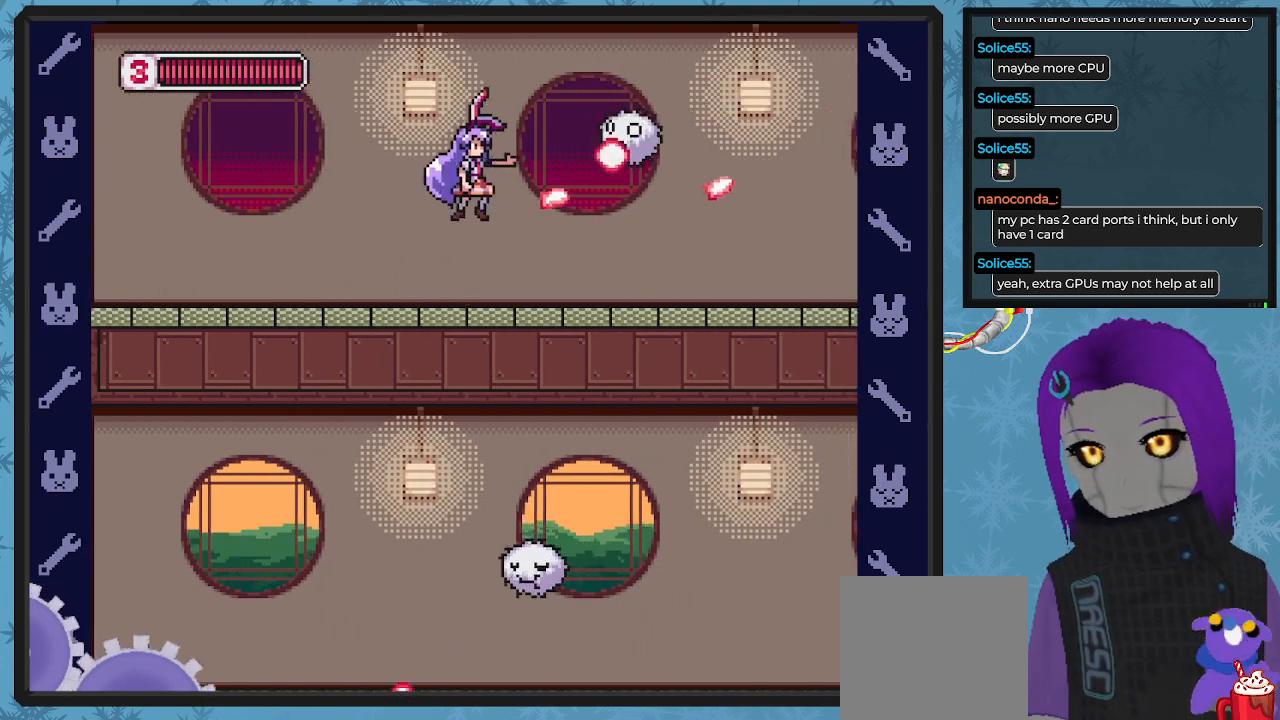
{"buttons": ["DPAD_UP", "DPAD_LEFT"], "left_stick": "center", "events": [[33, "A", "up"], [67, "X", "up"], [100, "X", "down"], [133, "DPAD_RIGHT", "up"], [200, "X", "up"], [233, "X", "down"], [267, "DPAD_LEFT", "down"], [367, "X", "up"]]}